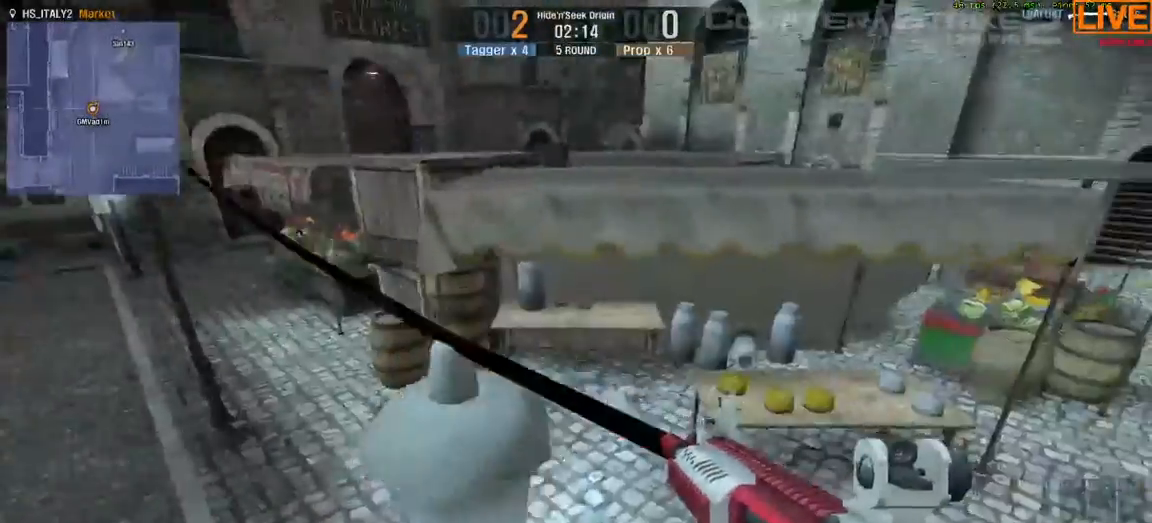
Gameplay with keyboard; each line is a JSON object with the keys held at the frame after it. "events" lists presses ("down") and releases ("up") of ".", "/", "0", "1", "2", "3", "4", "5", "6", "7", "8", "9", "a", "alt_l", "b", "backslash", "backspace", "c", "caps_lock", "comma", "ctrl", "d", "down", "equals", "escape", "f1", "f10", "f11", "f12", "f2", "f3", "f4", "f5", "f6", "f7", "f8", "f9", "g", "h", "i", "j", "k", "l", "lbracket", "left", "m", "minus", "n", "num0", "num1", "num2", "num3", "num4", "num5", "num6", "num7", "num8", "num9", "o", "p", "q", "quote", "r", "rbracket", "return", "right", "s", "semicolon", "shift_l", "shift_r", "space", "super", "t", "tab", "tilde", "u", "up", "v", "w", "x", "y" and "z" between this image and that frame as [ms after this image, input, new state], when the widget could be followed in between. No other keys are recorded. Mouse input is not recorded. Not read: alt_r e f.
{"keys": ["space", "w"], "events": [[17, "space", "down"], [267, "space", "up"], [500, "space", "down"]]}
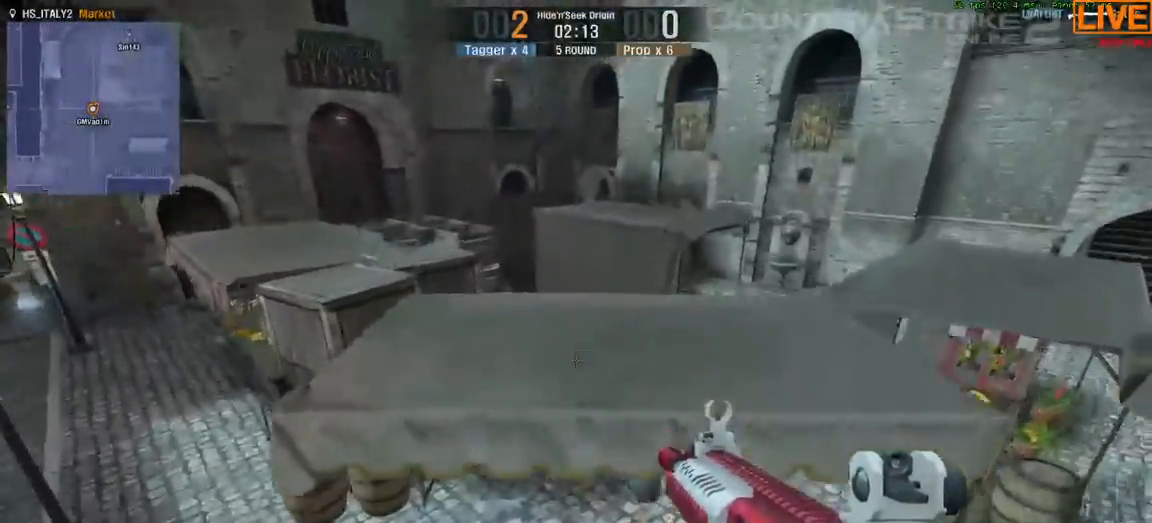
{"keys": ["w"], "events": [[500, "space", "up"]]}
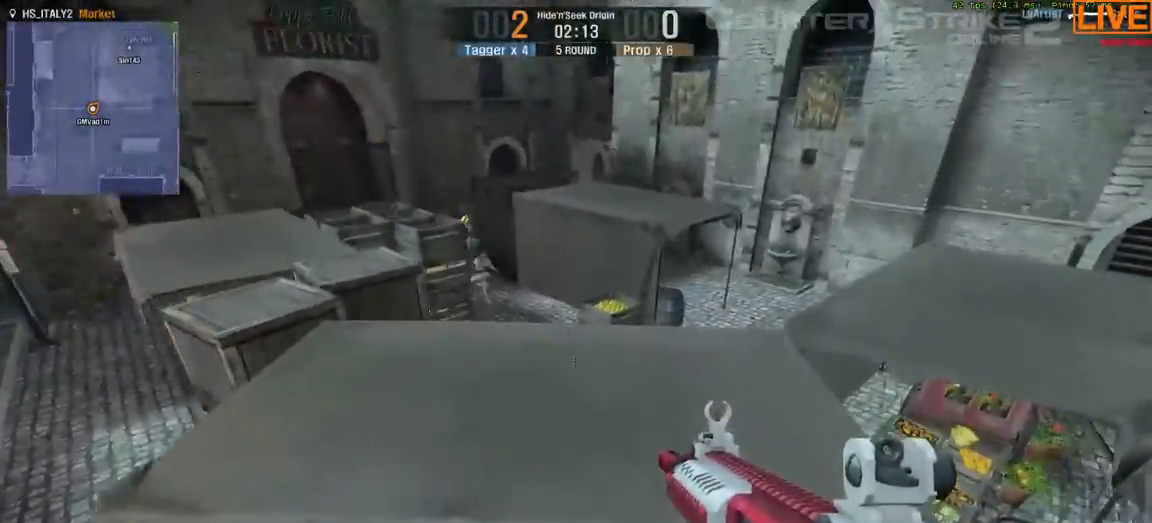
{"keys": ["d"], "events": [[183, "d", "down"], [183, "w", "up"]]}
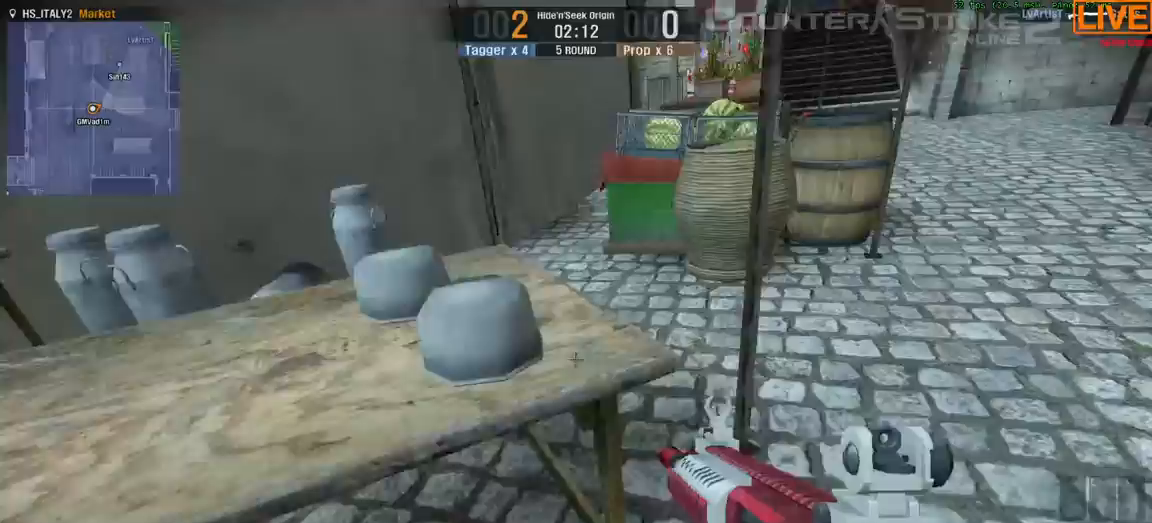
{"keys": ["w"], "events": [[283, "w", "down"], [433, "d", "up"]]}
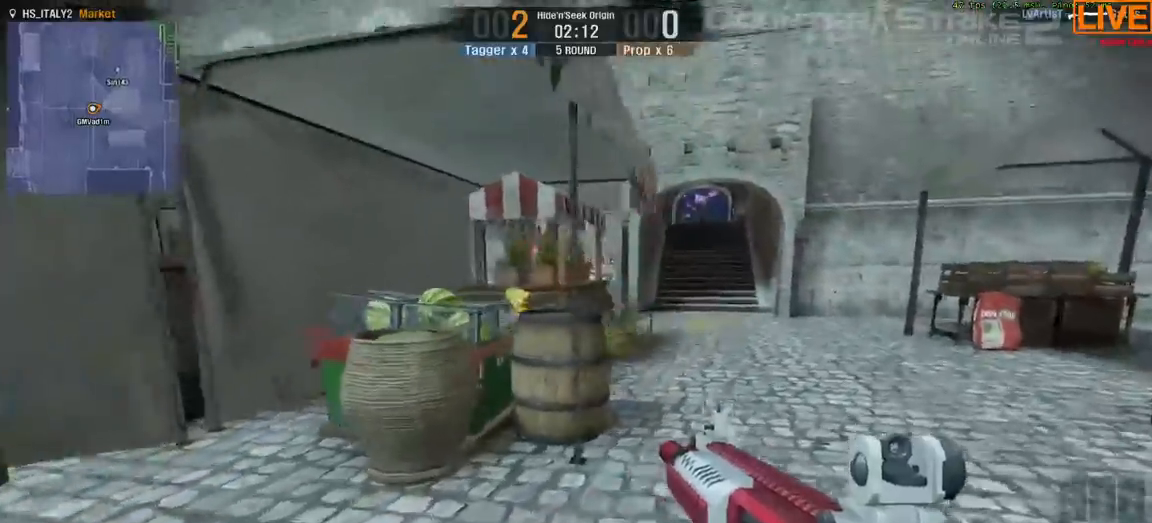
{"keys": ["d", "w"], "events": [[233, "d", "down"]]}
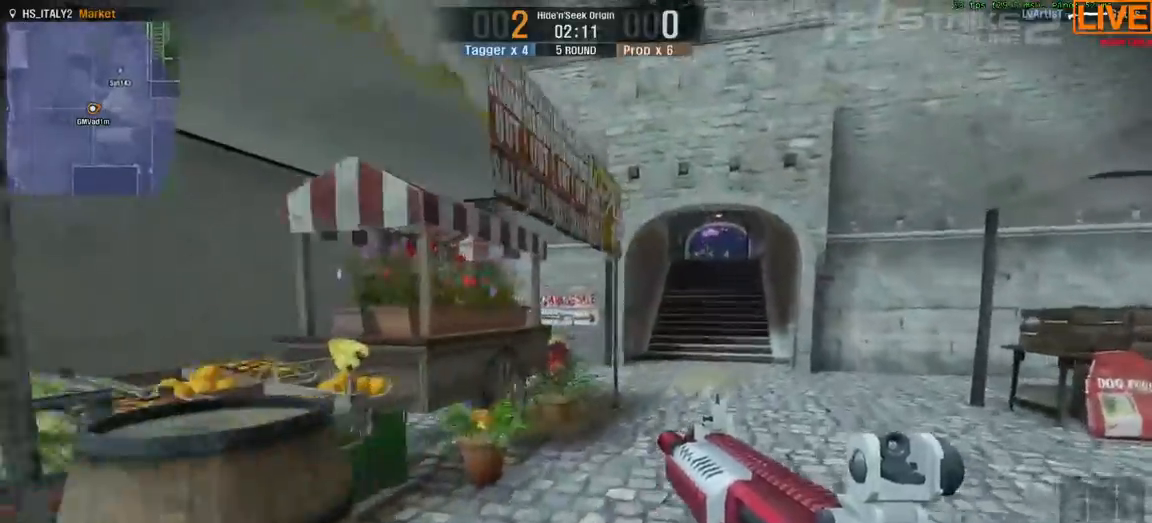
{"keys": ["w"], "events": [[67, "d", "up"]]}
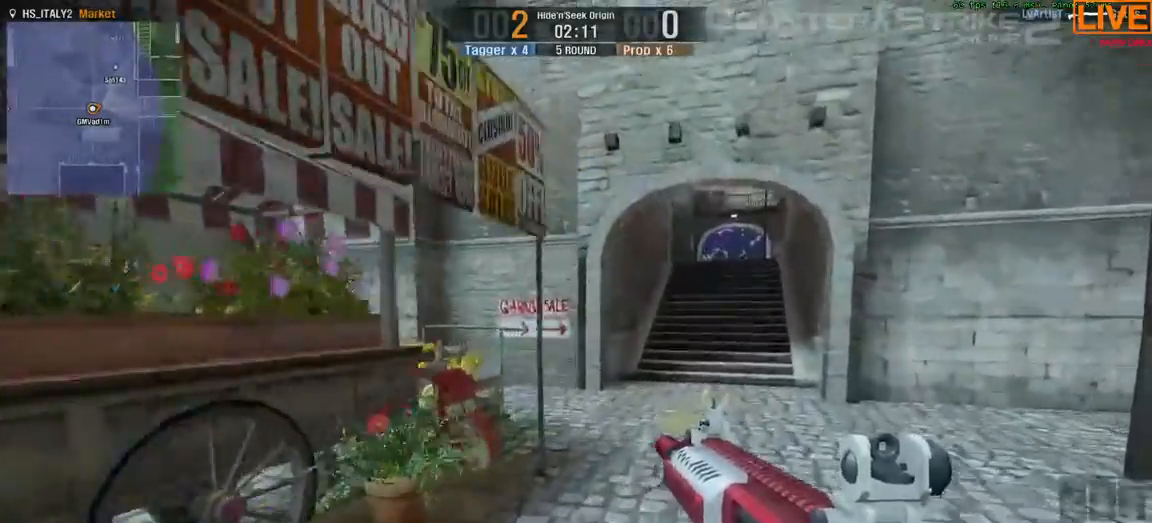
{"keys": ["w"], "events": [[100, "d", "down"], [200, "d", "up"]]}
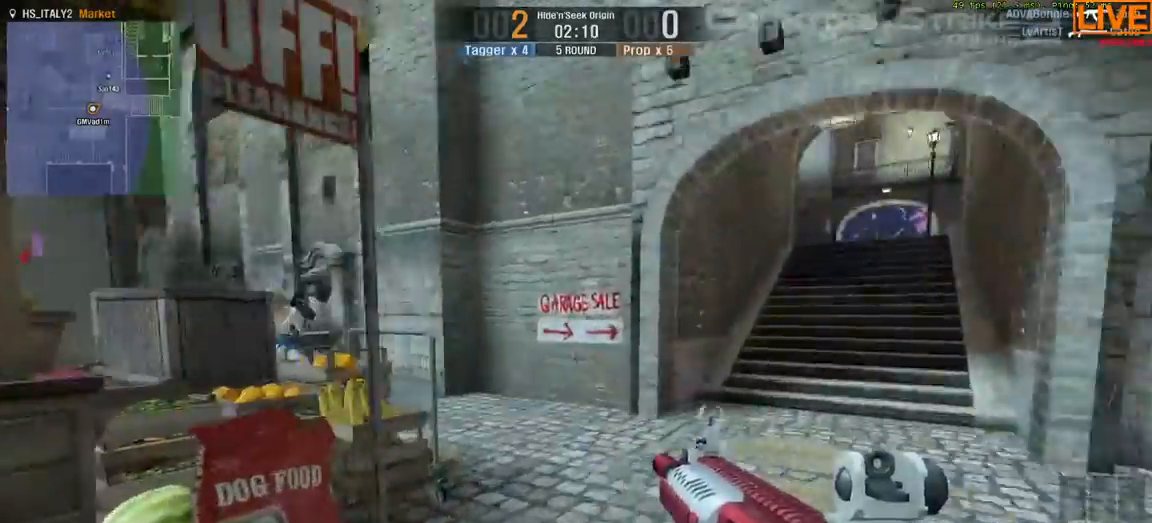
{"keys": ["w"], "events": [[83, "d", "down"], [317, "d", "up"]]}
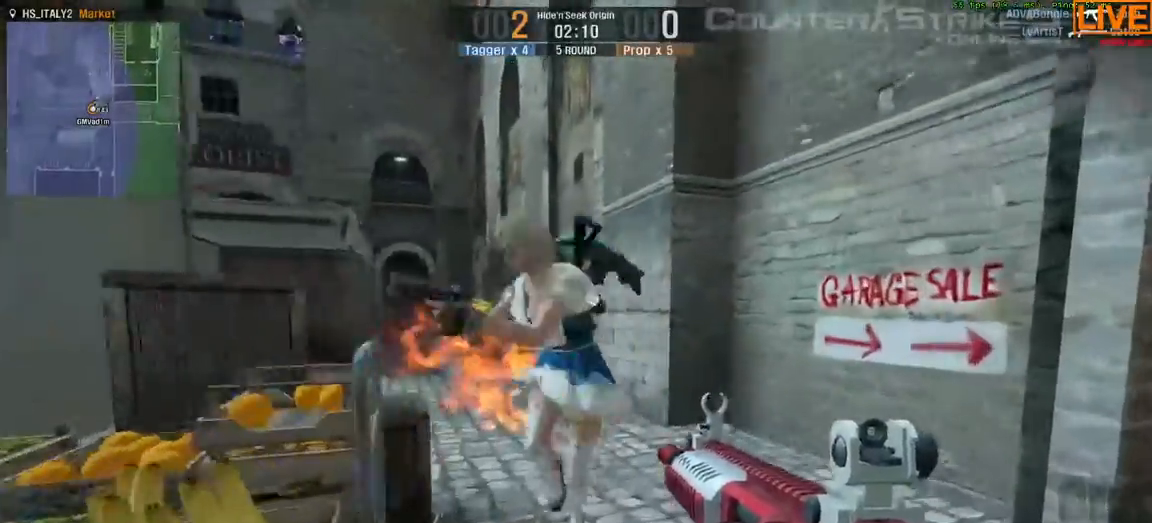
{"keys": ["w"], "events": [[67, "d", "down"], [333, "d", "up"]]}
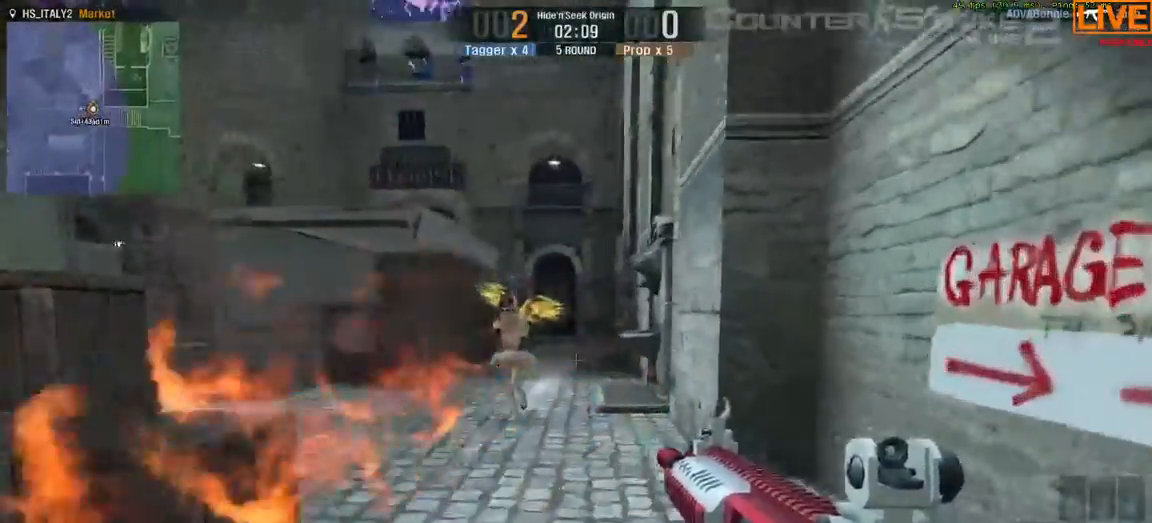
{"keys": ["w"], "events": []}
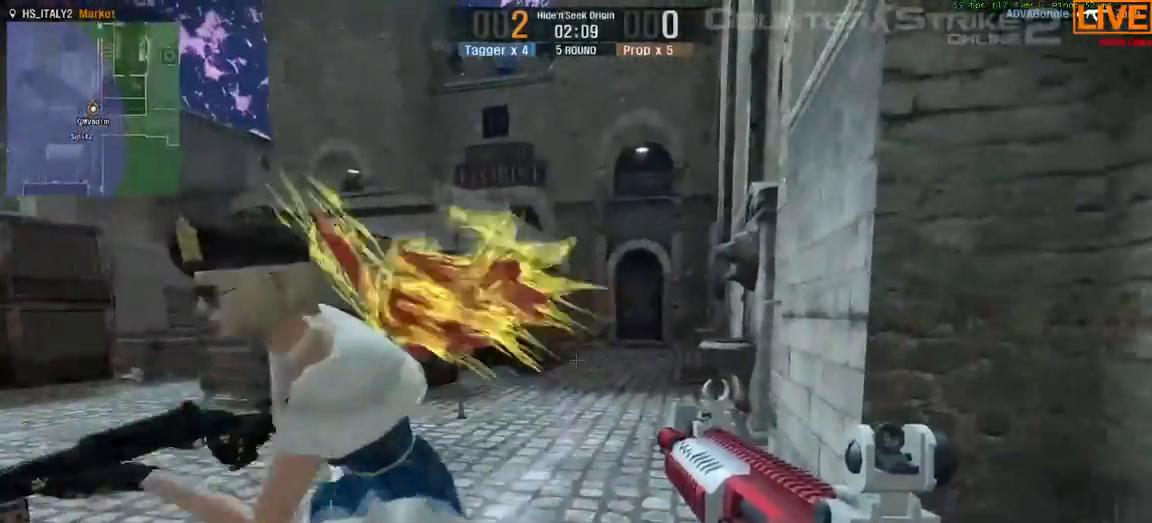
{"keys": ["tab", "w"]}
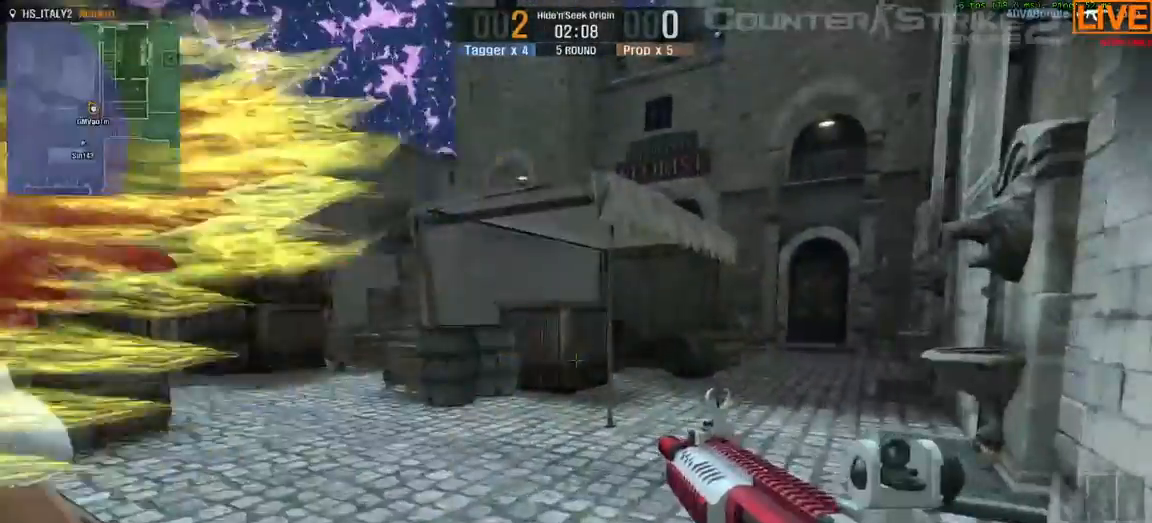
{"keys": ["tab", "w"], "events": []}
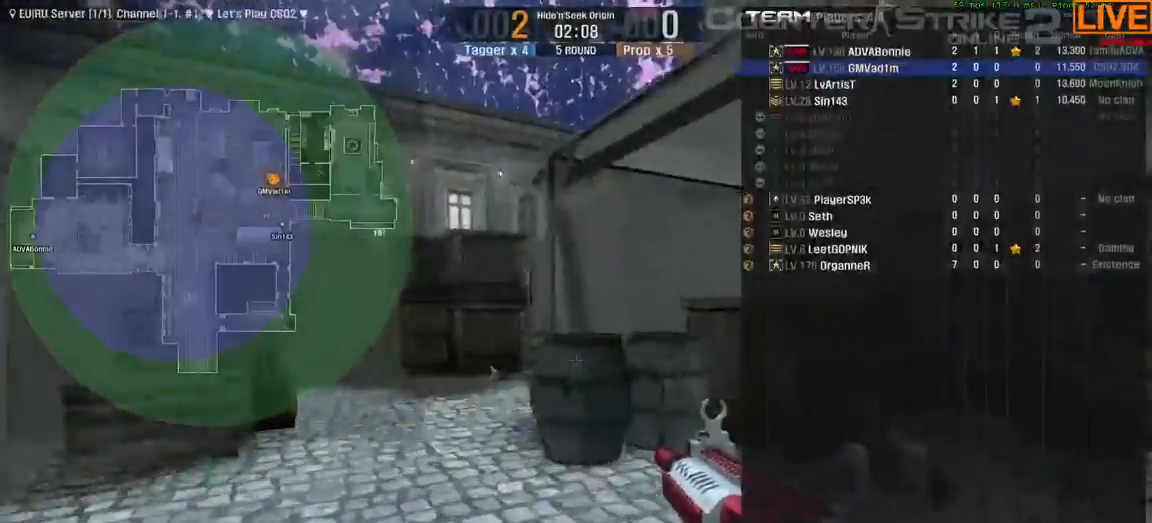
{"keys": ["tab", "w"], "events": []}
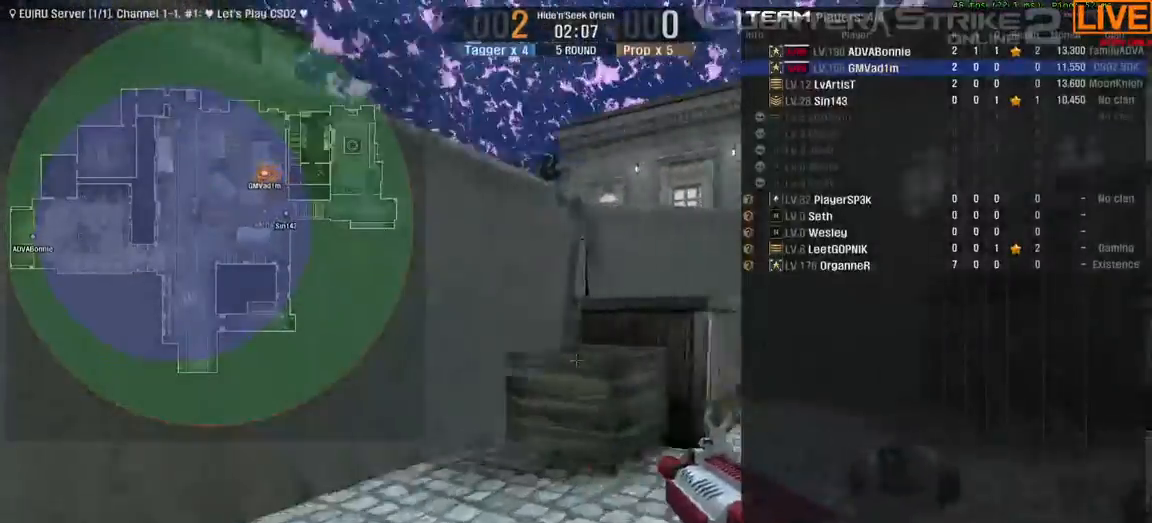
{"keys": ["tab", "w"], "events": []}